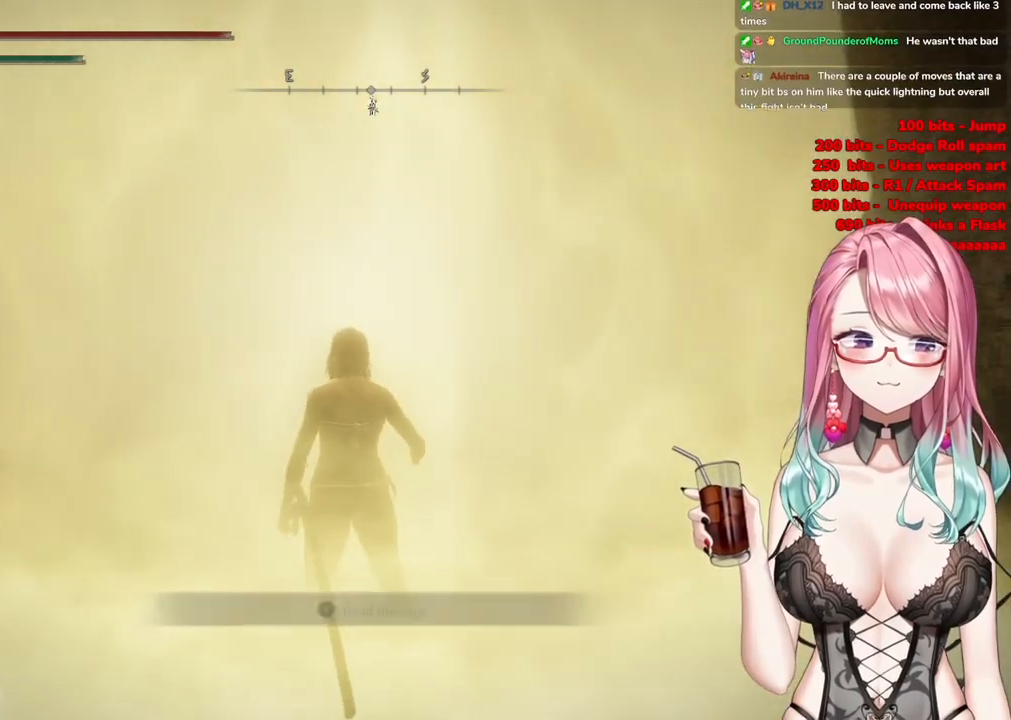
Gameplay with a controller (PlayStation layout); each line is a JSON object with the inputs held at the frame after it. "events" lists button and stick changes between this image and that frame as [ms after this image, input, new state], when the widget could be followed in between.
{"buttons": [], "left_stick": "up", "right_stick": "center", "events": [[50, "left_stick", "up"]]}
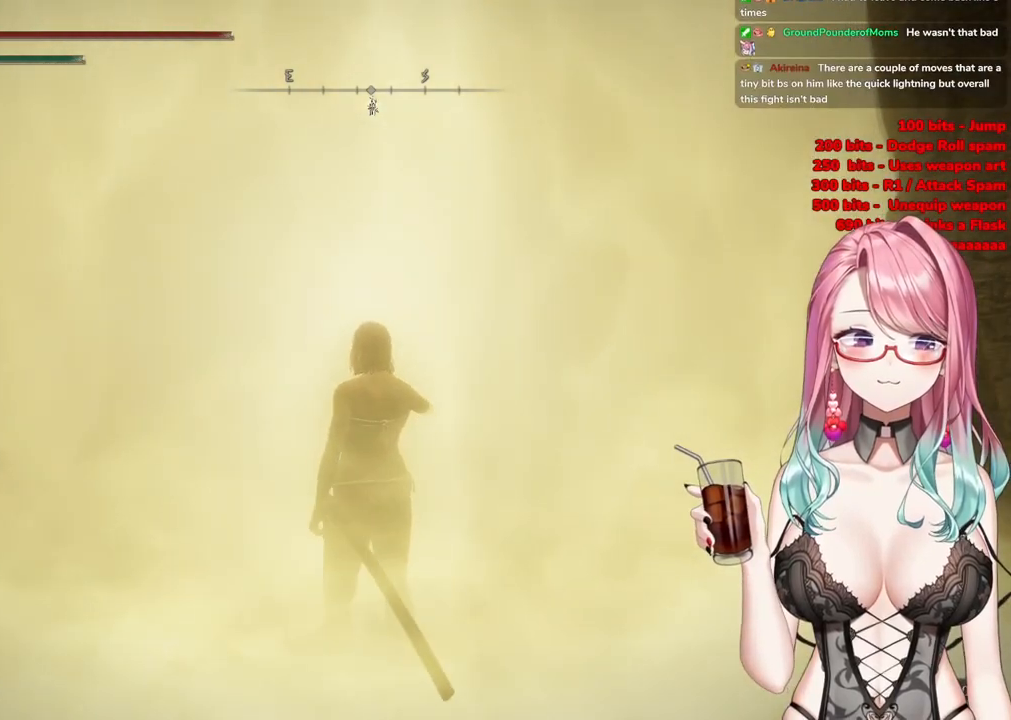
{"buttons": [], "left_stick": "up", "right_stick": "center", "events": []}
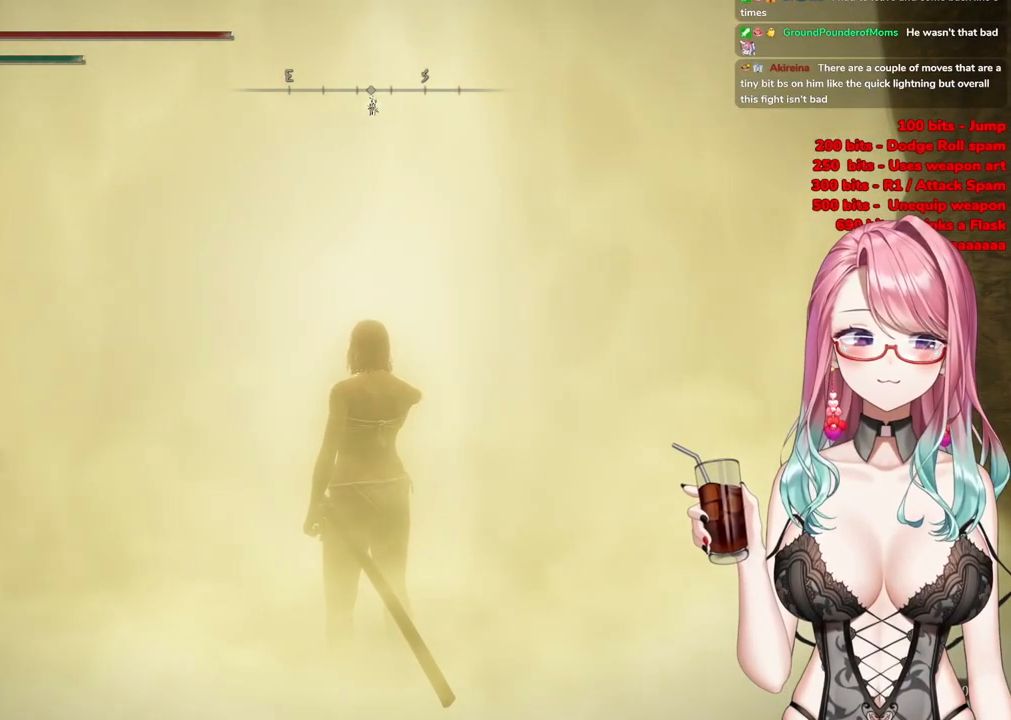
{"buttons": ["R3"], "left_stick": "up", "right_stick": "center", "events": [[317, "R3", "down"]]}
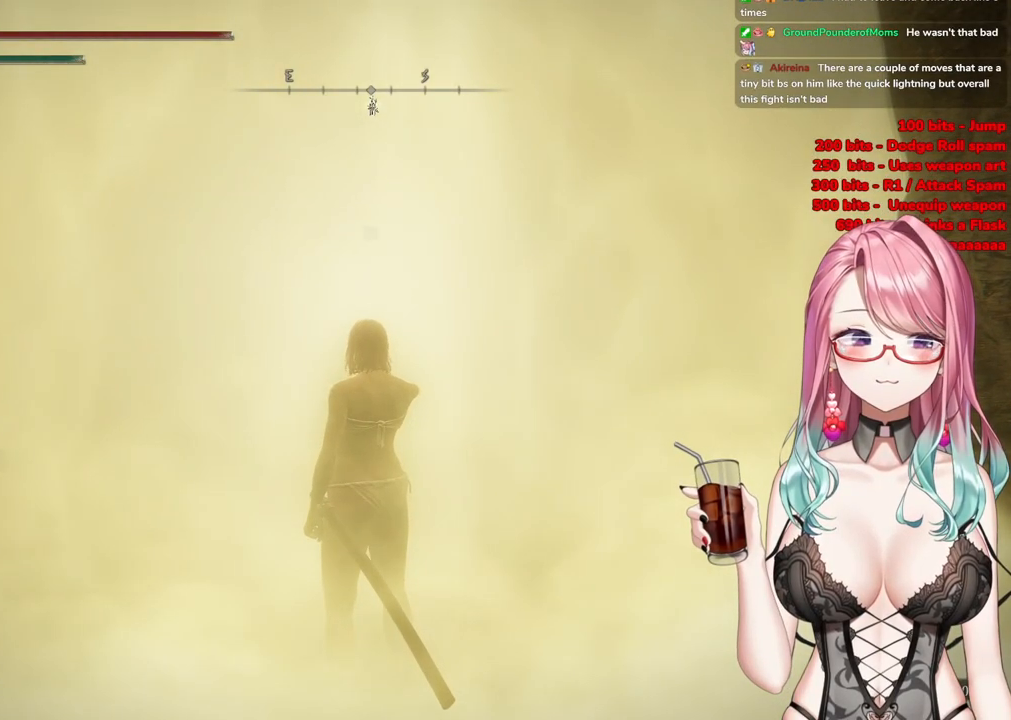
{"buttons": [], "left_stick": "up", "right_stick": "center", "events": [[34, "R3", "up"]]}
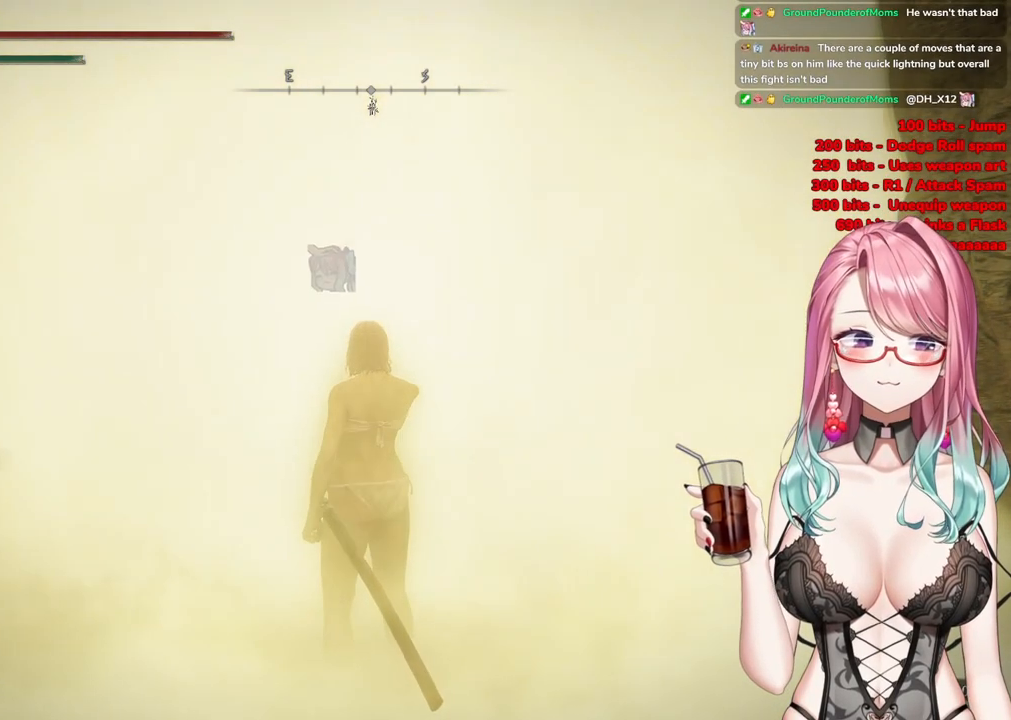
{"buttons": [], "left_stick": "up", "right_stick": "center", "events": []}
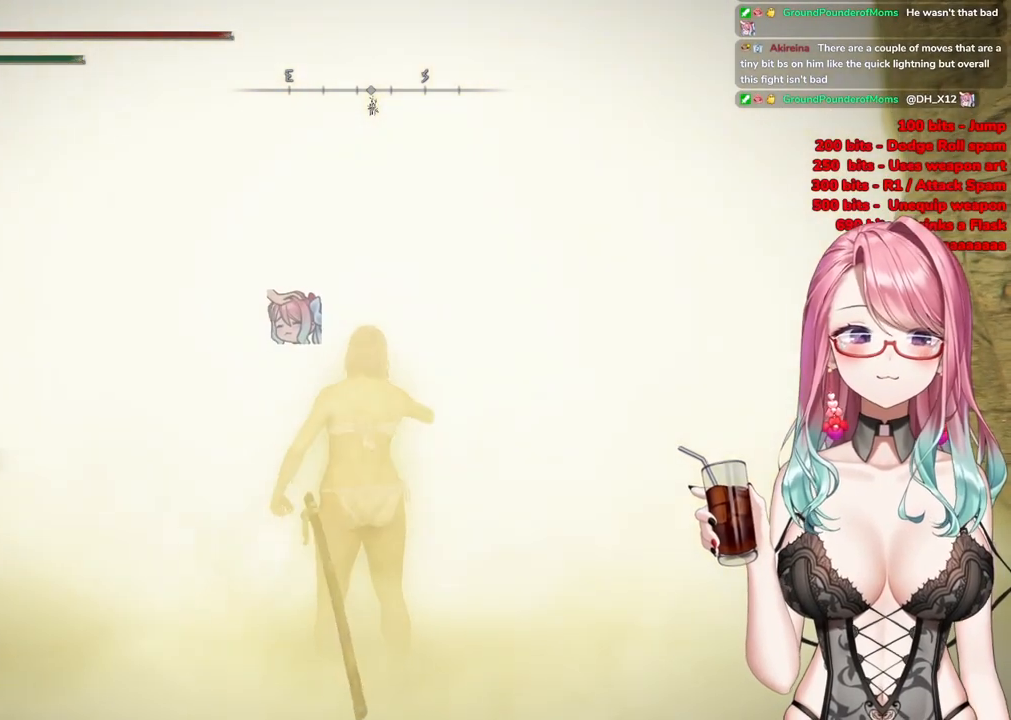
{"buttons": [], "left_stick": "up", "right_stick": "center", "events": []}
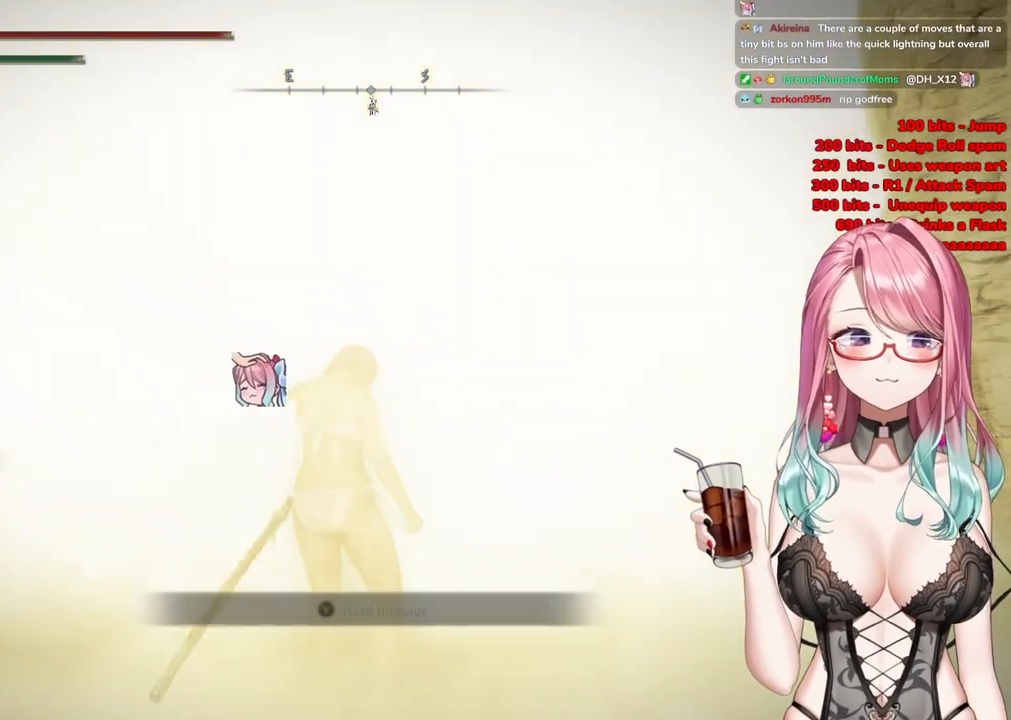
{"buttons": [], "left_stick": "up", "right_stick": "center", "events": [[150, "R3", "down"], [300, "R3", "up"]]}
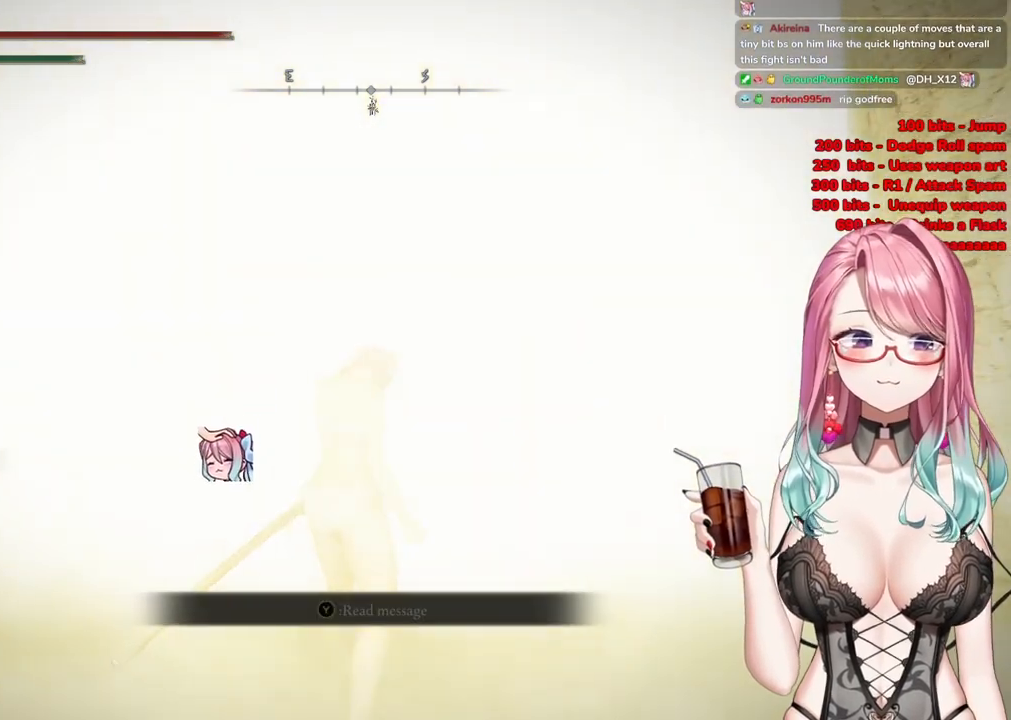
{"buttons": ["CIRCLE"], "left_stick": "up", "right_stick": "center", "events": [[384, "CIRCLE", "down"]]}
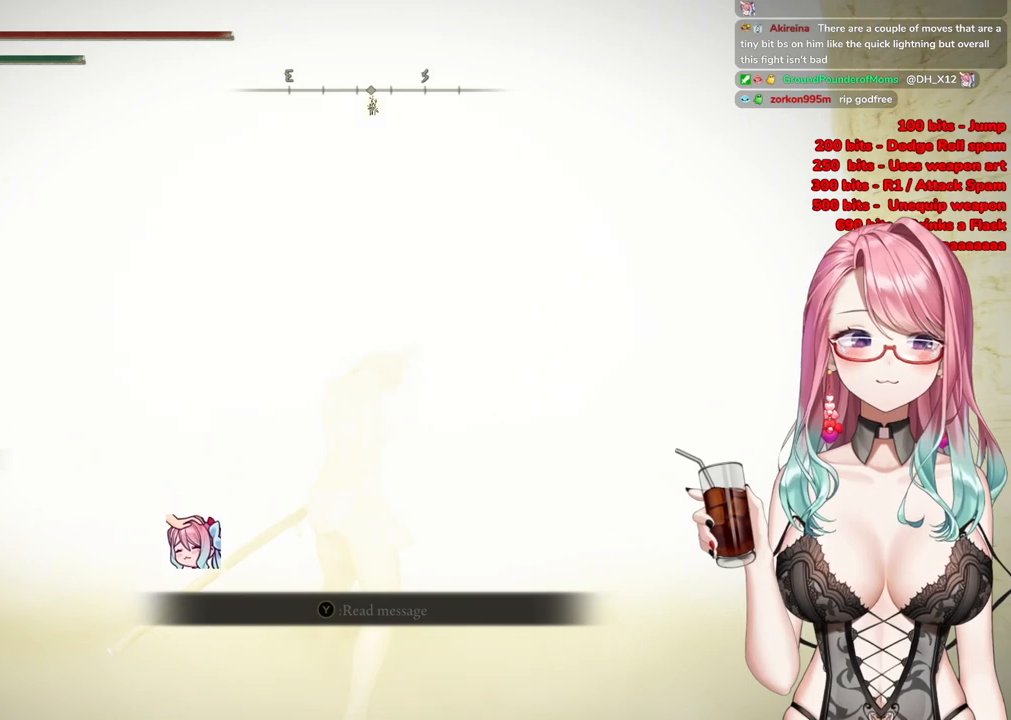
{"buttons": ["CIRCLE"], "left_stick": "up", "right_stick": "center", "events": []}
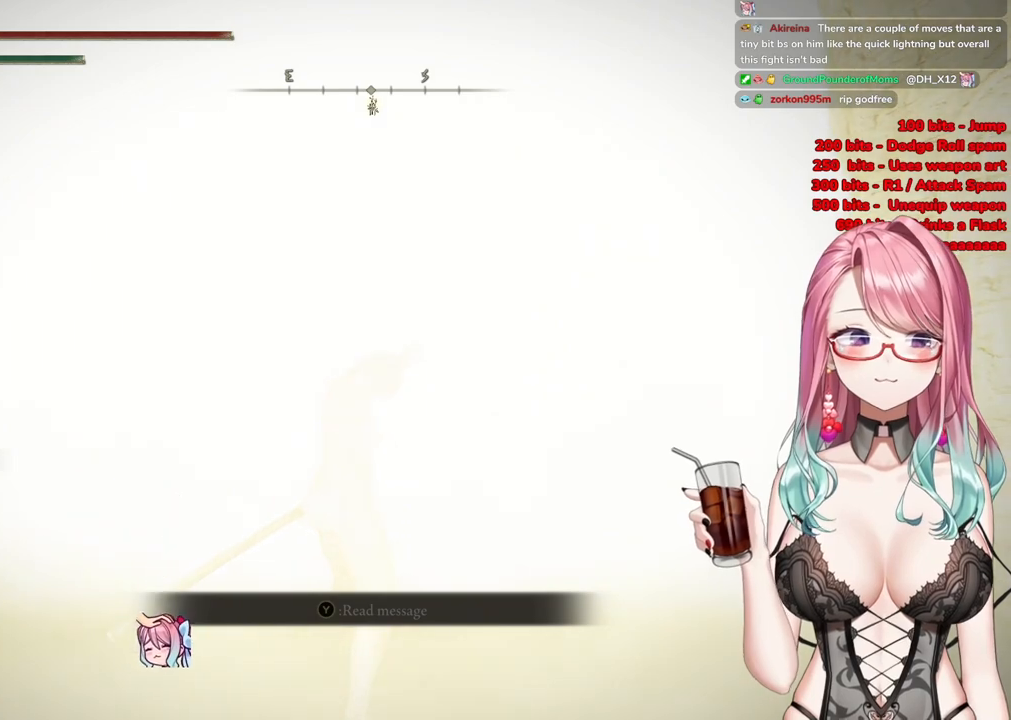
{"buttons": [], "left_stick": "up", "right_stick": "center", "events": [[484, "CIRCLE", "up"]]}
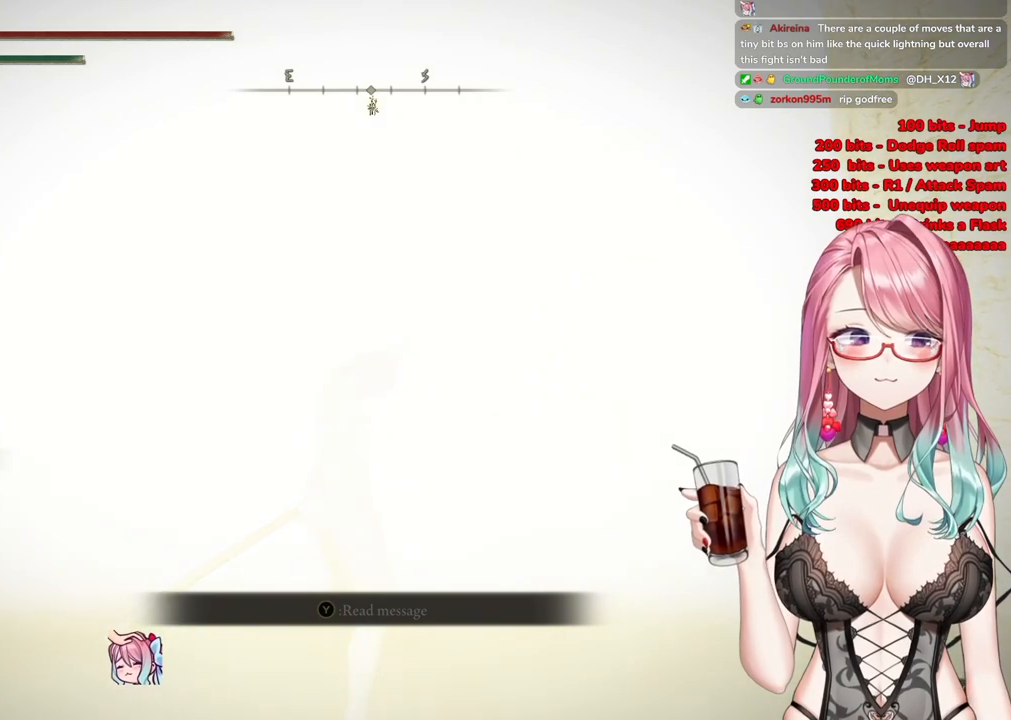
{"buttons": [], "left_stick": "up", "right_stick": "center", "events": []}
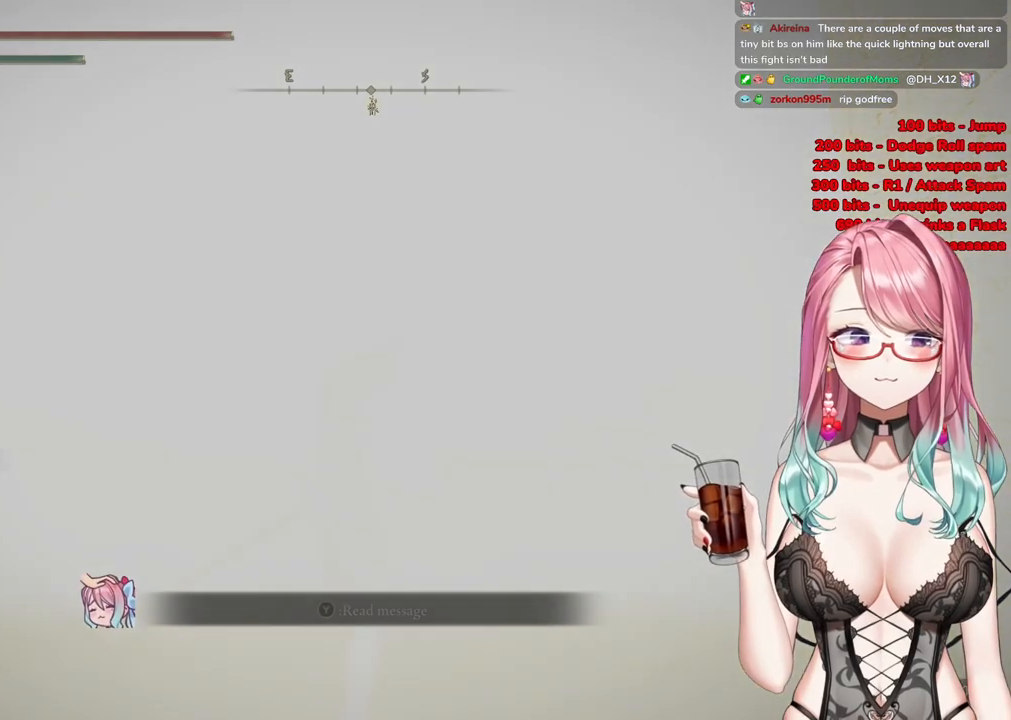
{"buttons": ["START"], "left_stick": "up", "right_stick": "center", "events": [[184, "START", "down"]]}
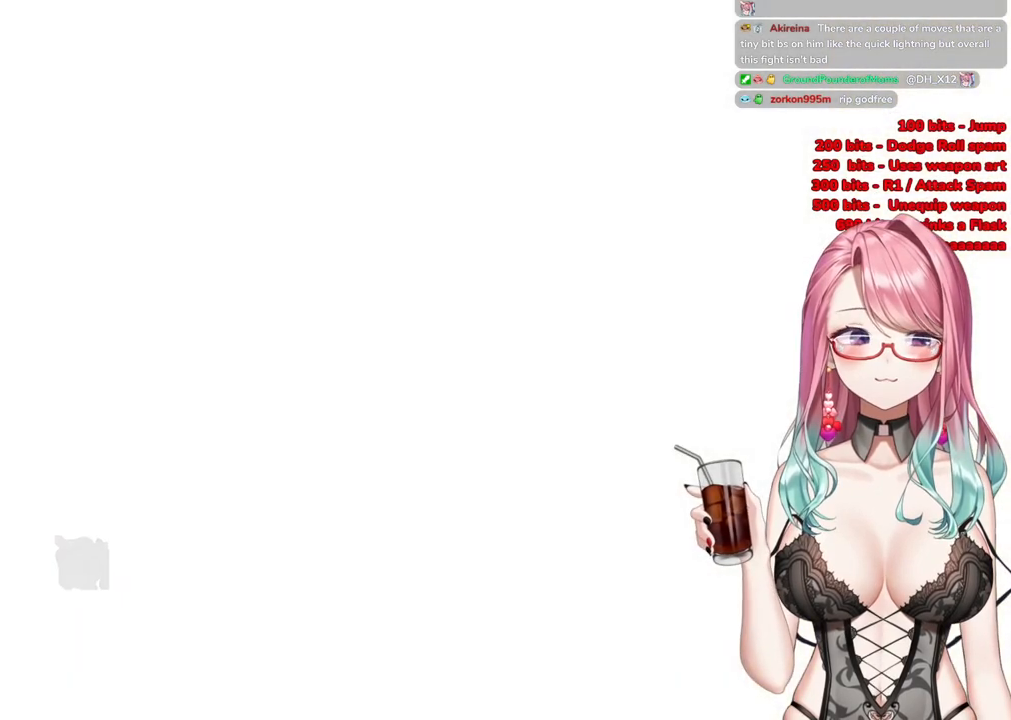
{"buttons": ["START"], "left_stick": "up", "right_stick": "center", "events": [[50, "START", "up"], [217, "START", "down"], [334, "START", "up"], [450, "START", "down"]]}
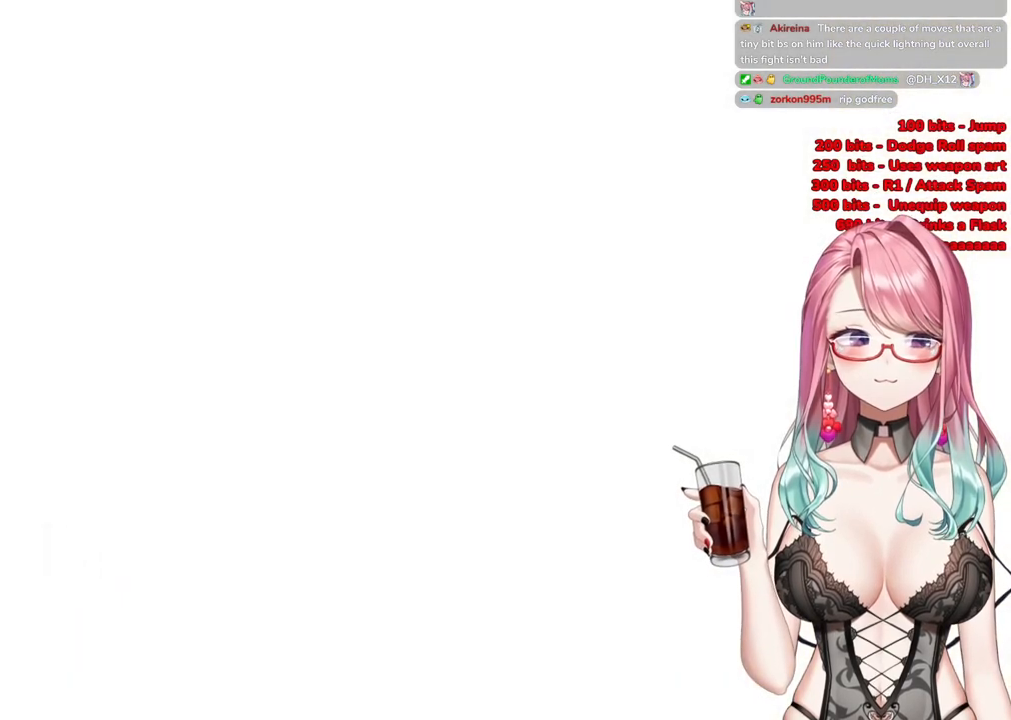
{"buttons": ["START"], "left_stick": "up", "right_stick": "center", "events": [[84, "START", "up"], [217, "START", "down"], [351, "START", "up"], [451, "START", "down"]]}
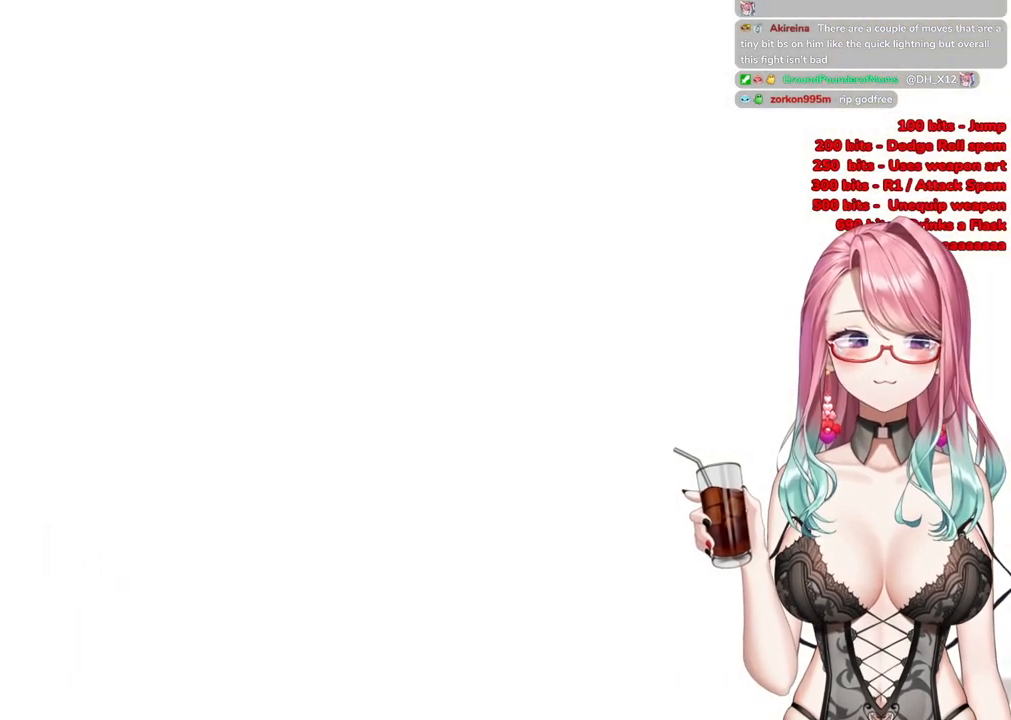
{"buttons": [], "left_stick": "up", "right_stick": "center", "events": [[133, "START", "up"]]}
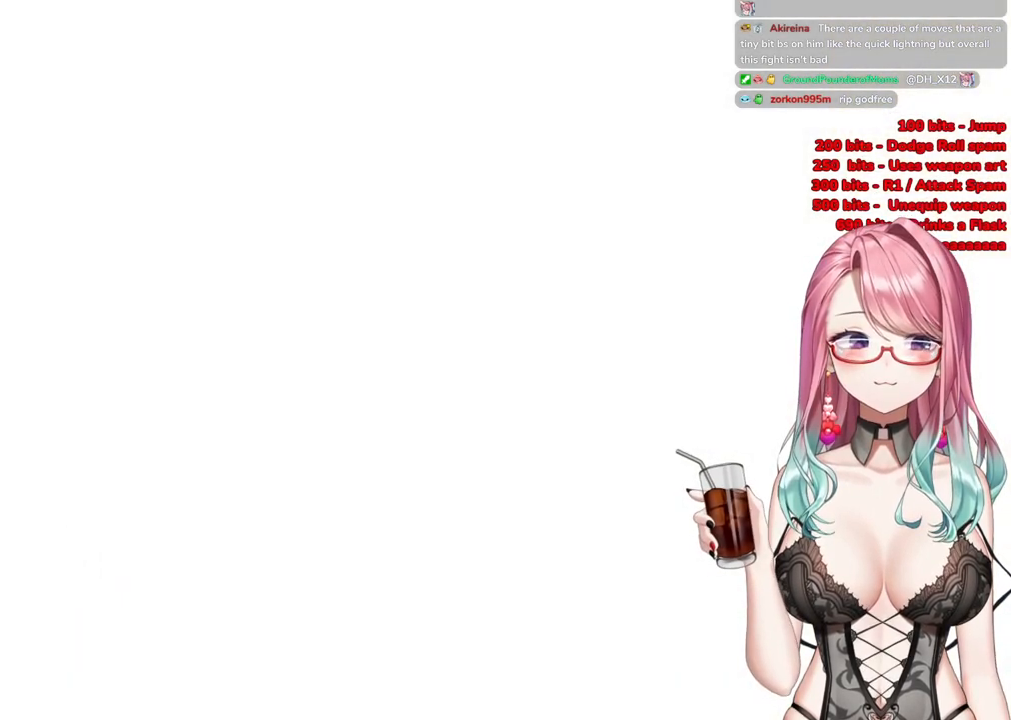
{"buttons": [], "left_stick": "up", "right_stick": "center", "events": []}
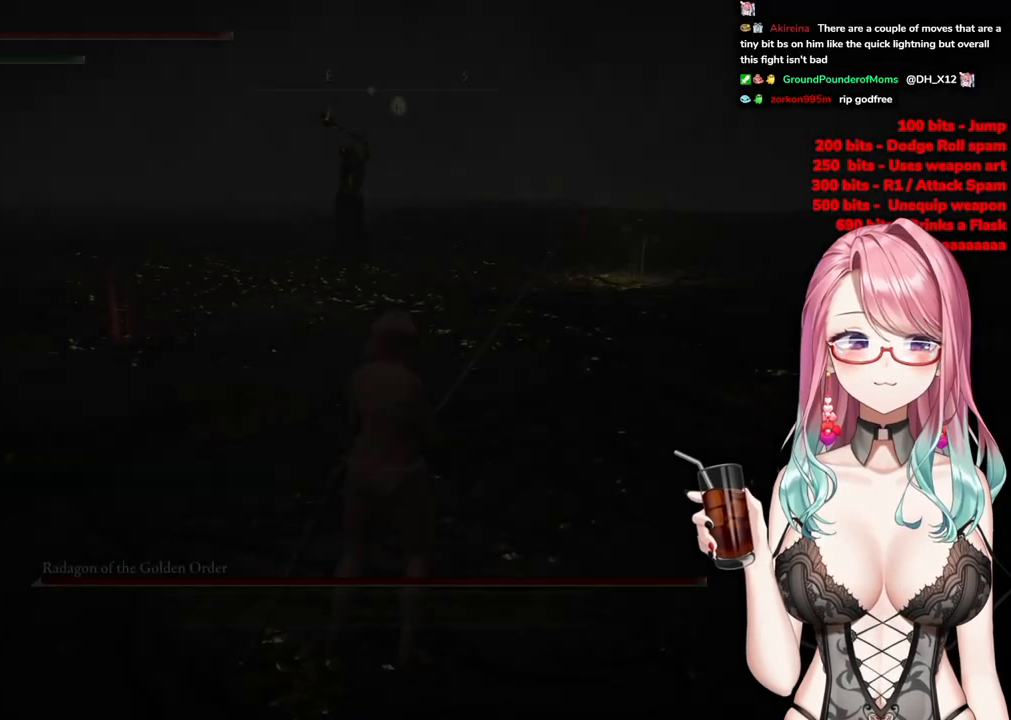
{"buttons": [], "left_stick": "up", "right_stick": "center", "events": [[150, "R3", "down"], [284, "R3", "up"]]}
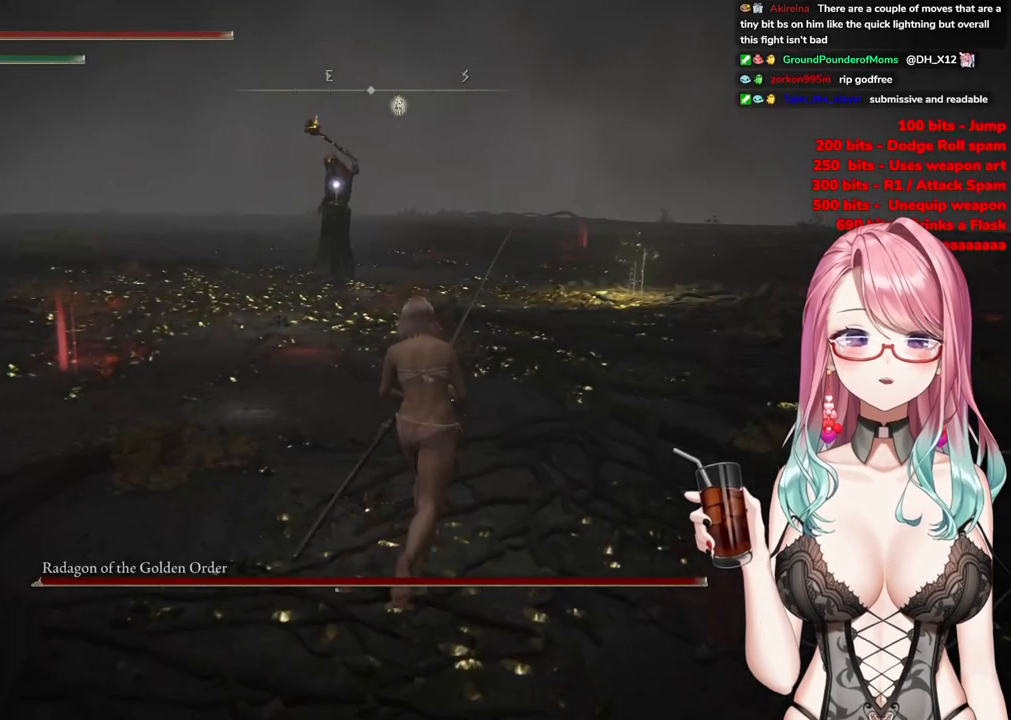
{"buttons": ["CIRCLE"], "left_stick": "up", "right_stick": "center", "events": [[84, "CIRCLE", "down"]]}
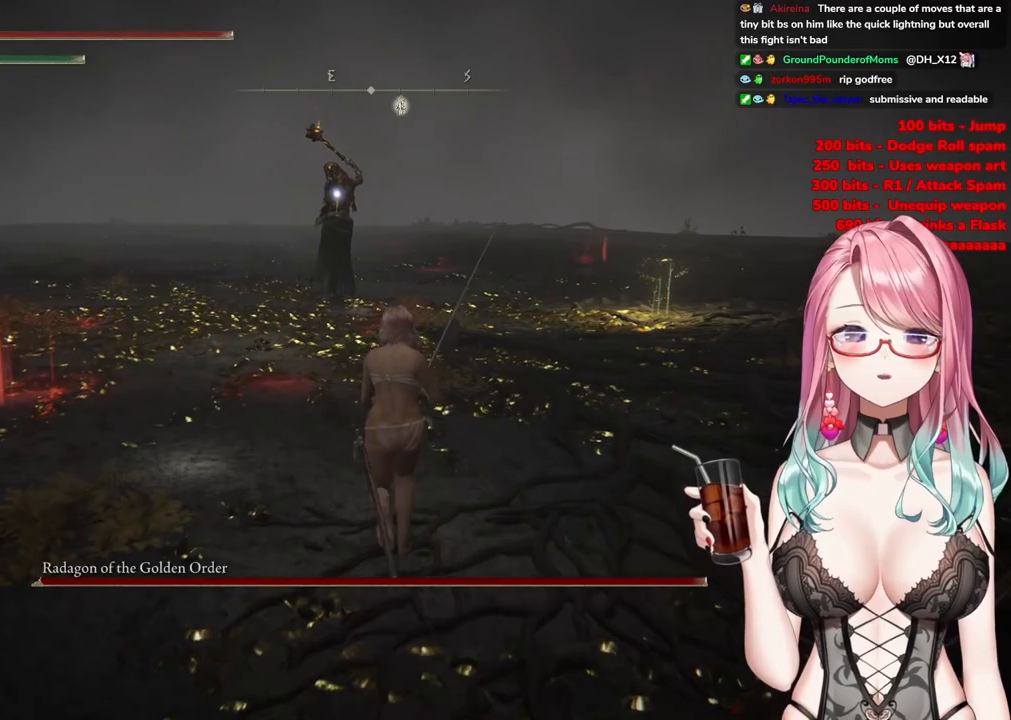
{"buttons": ["CIRCLE"], "left_stick": "up", "right_stick": "center", "events": []}
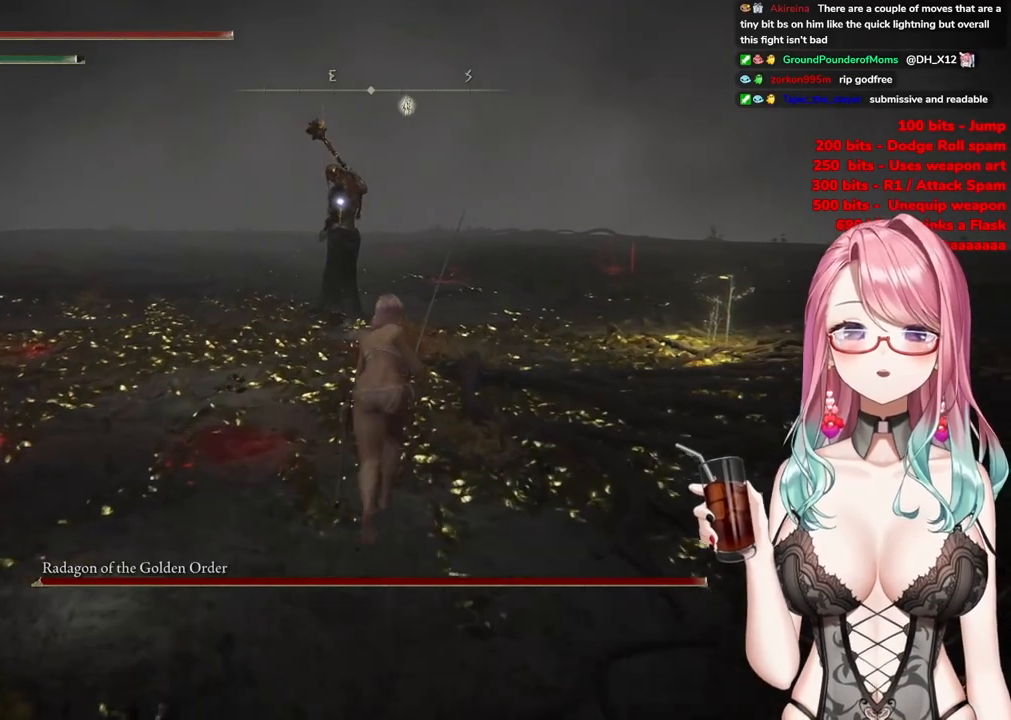
{"buttons": ["CROSS", "CIRCLE"], "left_stick": "up", "right_stick": "center", "events": [[468, "CROSS", "down"]]}
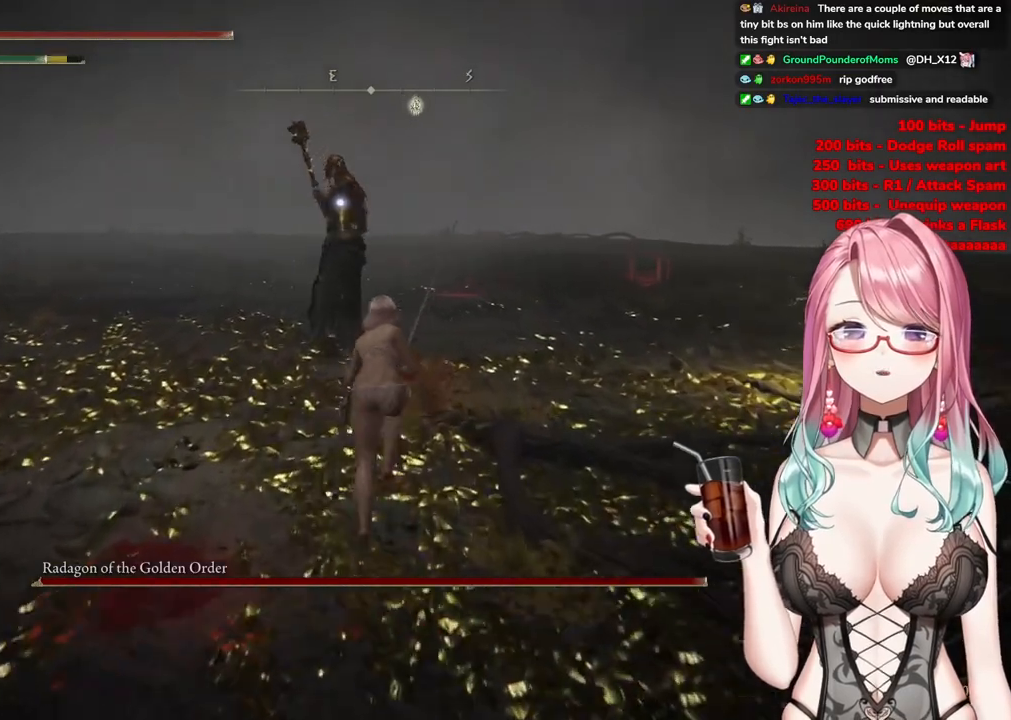
{"buttons": [], "left_stick": "up", "right_stick": "center", "events": [[167, "CROSS", "up"], [183, "CIRCLE", "up"], [300, "R2", "down"], [450, "R2", "up"]]}
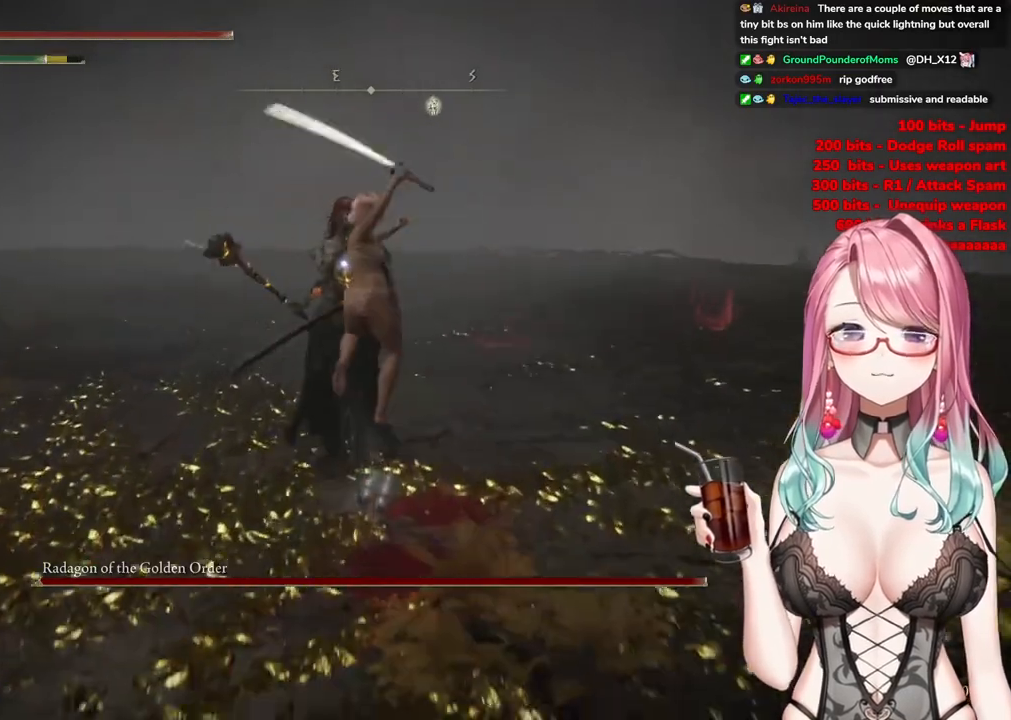
{"buttons": [], "left_stick": "center", "right_stick": "center", "events": [[234, "left_stick", "center"]]}
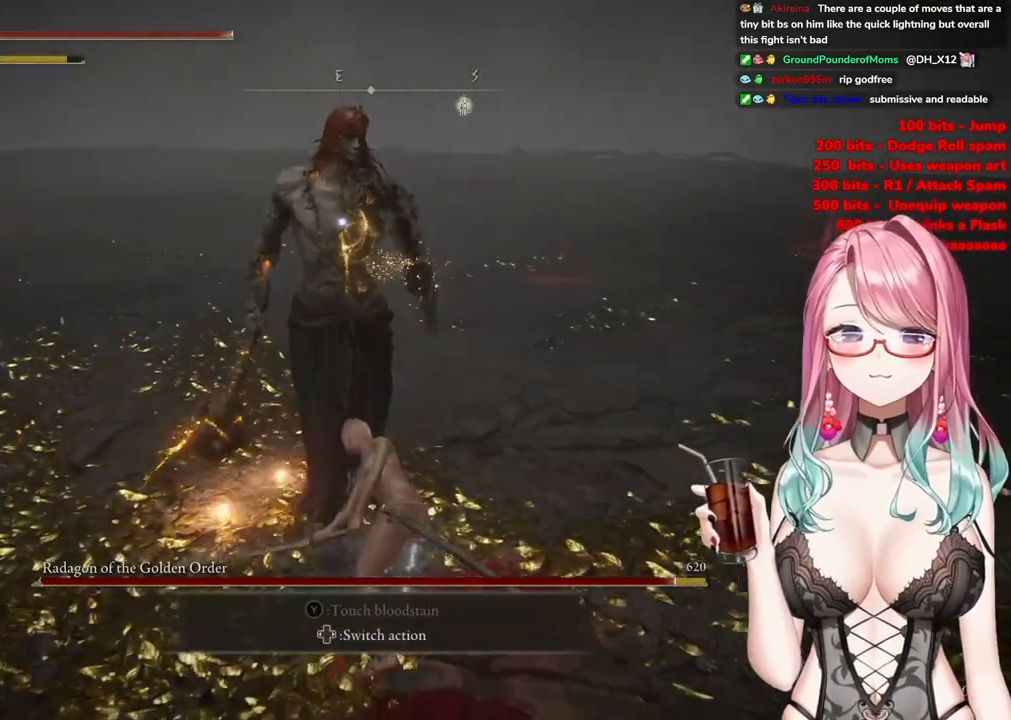
{"buttons": ["CROSS"], "left_stick": "center", "right_stick": "center", "events": [[417, "CROSS", "down"]]}
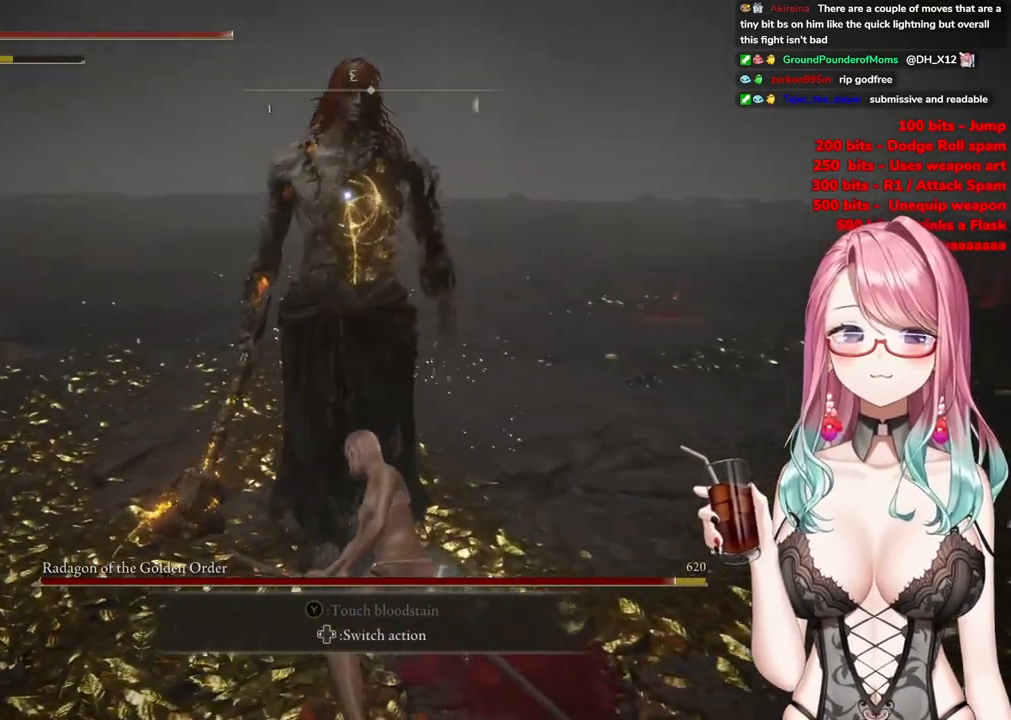
{"buttons": [], "left_stick": "center", "right_stick": "center", "events": [[67, "CROSS", "up"], [234, "R2", "down"], [451, "R2", "up"]]}
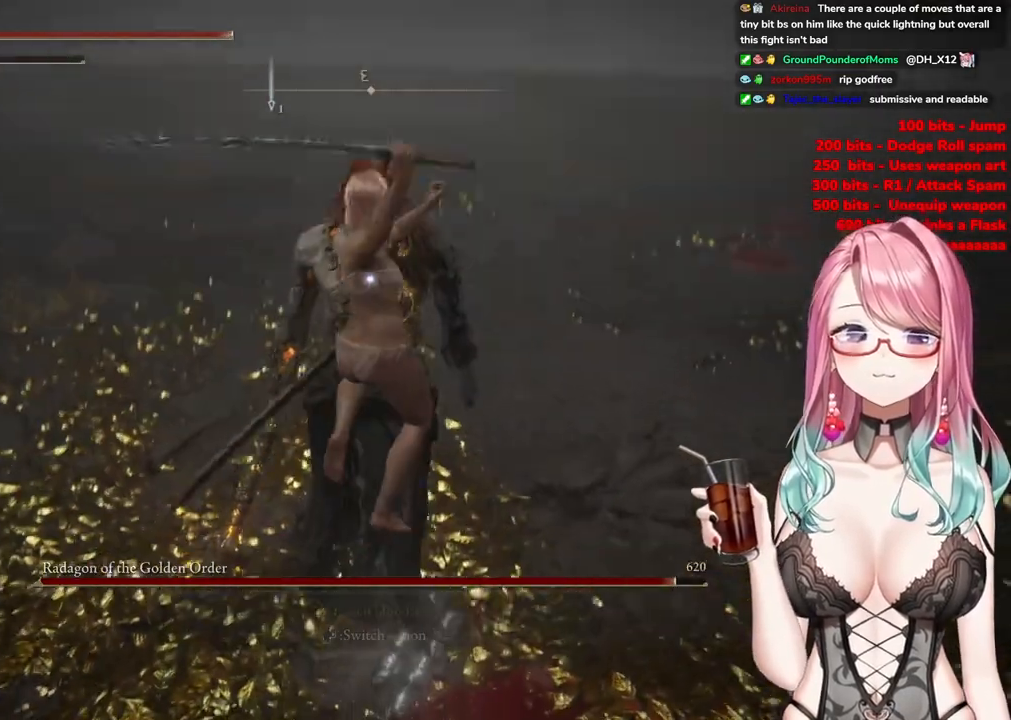
{"buttons": [], "left_stick": "up-left", "right_stick": "center", "events": [[500, "left_stick", "up-left"]]}
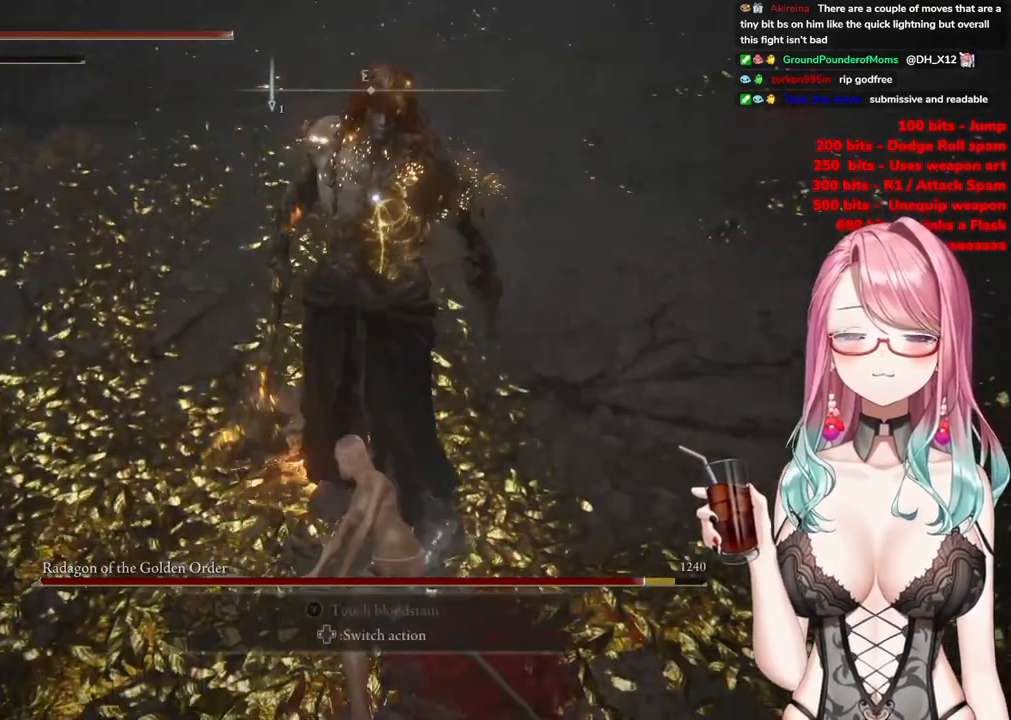
{"buttons": ["CIRCLE"], "left_stick": "up-left", "right_stick": "center", "events": [[451, "CIRCLE", "down"]]}
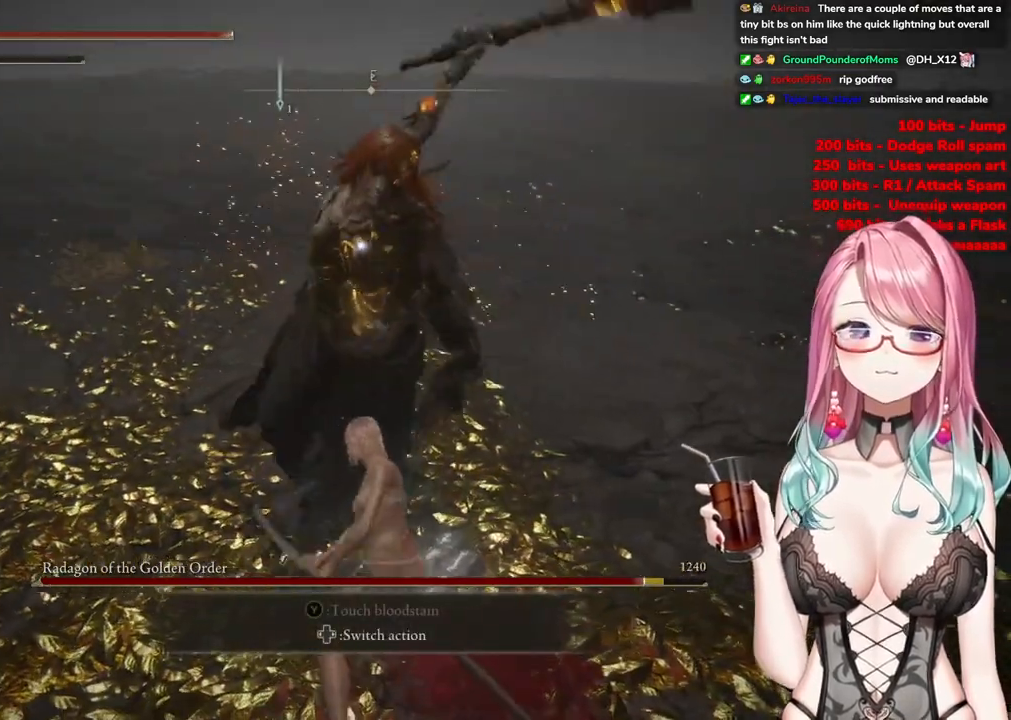
{"buttons": [], "left_stick": "down-left", "right_stick": "center", "events": [[50, "CIRCLE", "up"], [434, "left_stick", "down-left"]]}
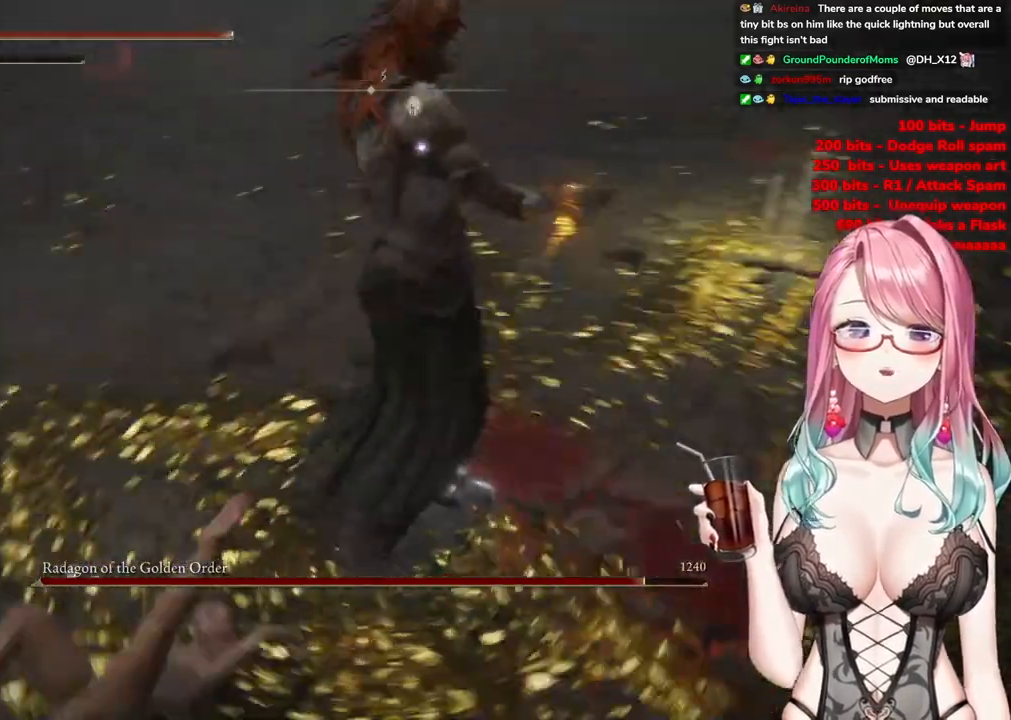
{"buttons": [], "left_stick": "down-left", "right_stick": "center", "events": [[234, "CIRCLE", "down"], [301, "CIRCLE", "up"]]}
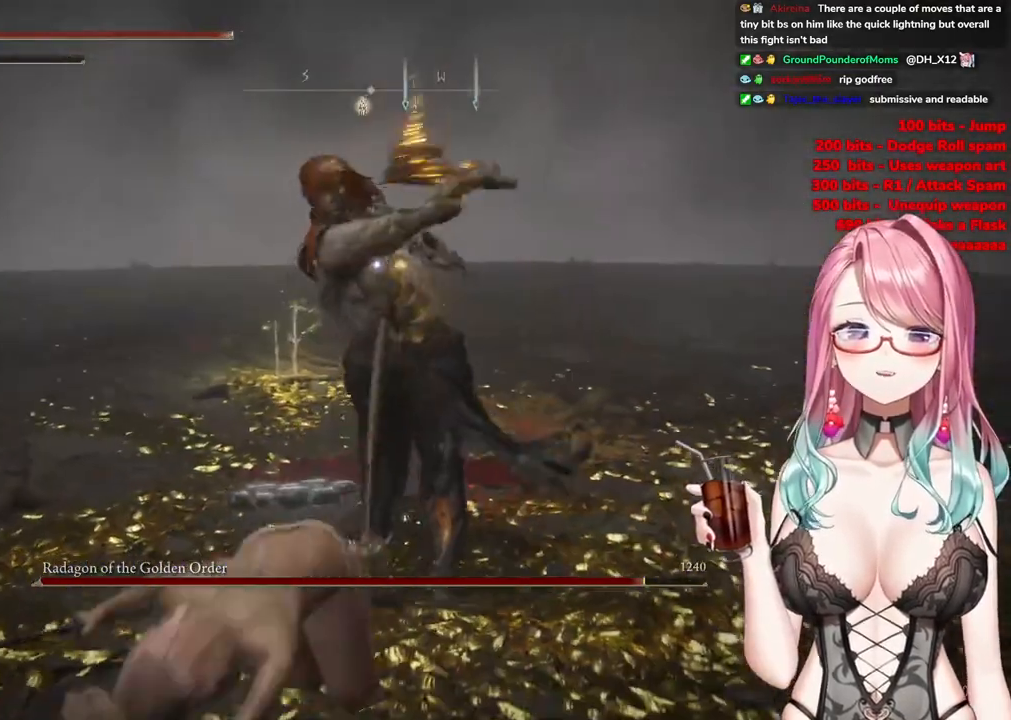
{"buttons": ["CIRCLE"], "left_stick": "down", "right_stick": "center", "events": [[250, "left_stick", "down"], [384, "CIRCLE", "down"]]}
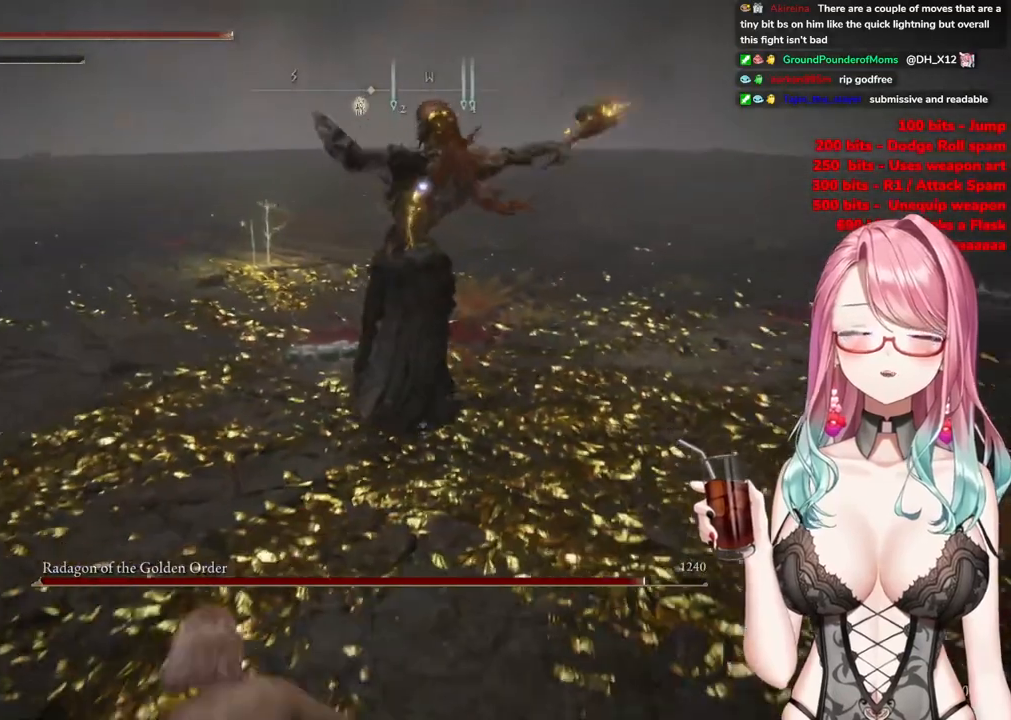
{"buttons": [], "left_stick": "down", "right_stick": "center", "events": [[17, "CIRCLE", "up"]]}
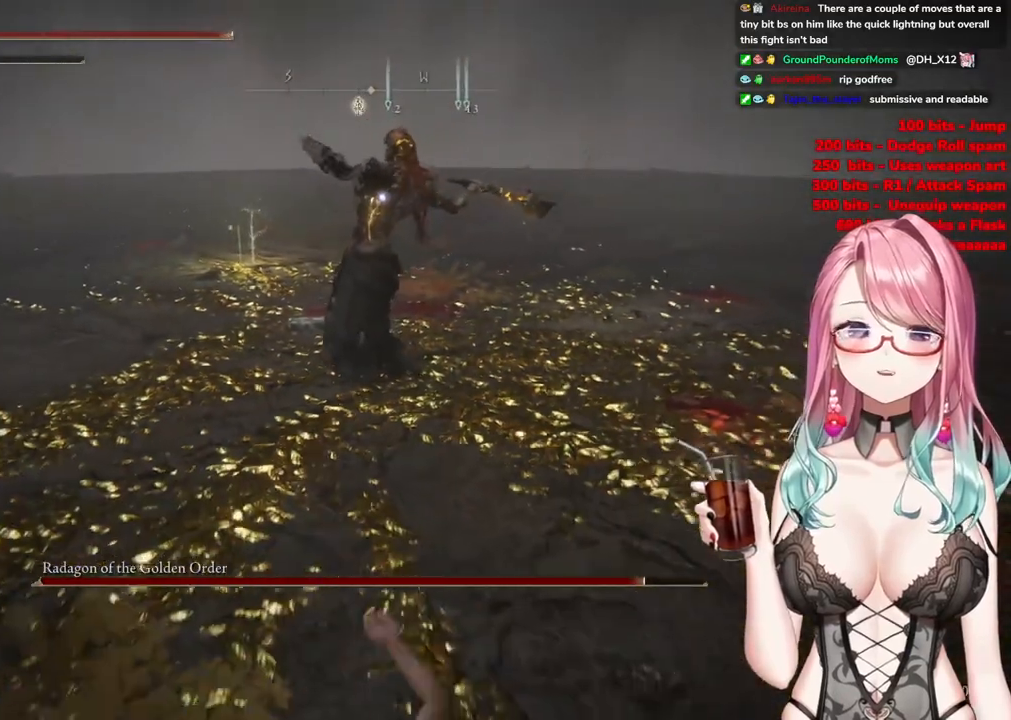
{"buttons": [], "left_stick": "up-left", "right_stick": "center", "events": [[134, "left_stick", "up-left"], [251, "CIRCLE", "down"], [334, "CIRCLE", "up"]]}